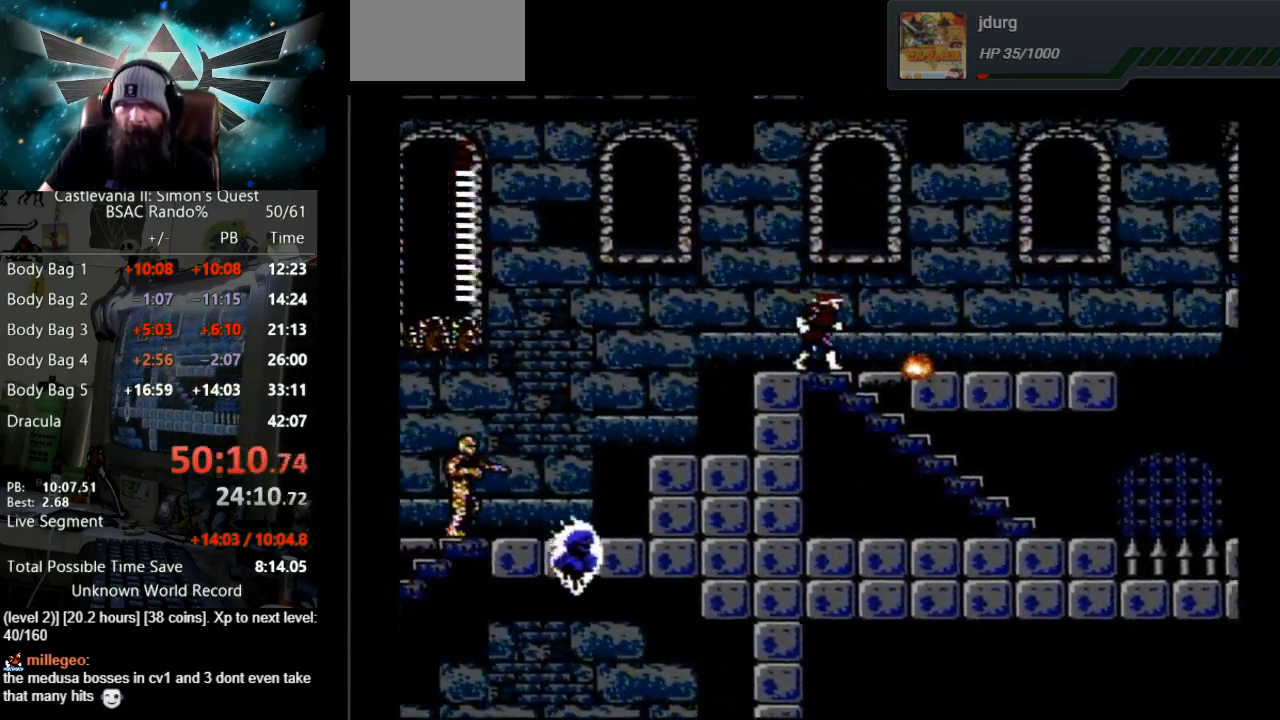
Gameplay with a controller (Nintendo layout); each line is a JSON object with the inputs held at the frame after it. "events" lists button and stick changes between this image and that frame as [ms after this image, input, new state], when the widget could be followed in between. Not read: L3 R3.
{"buttons": ["DPAD_RIGHT"], "events": []}
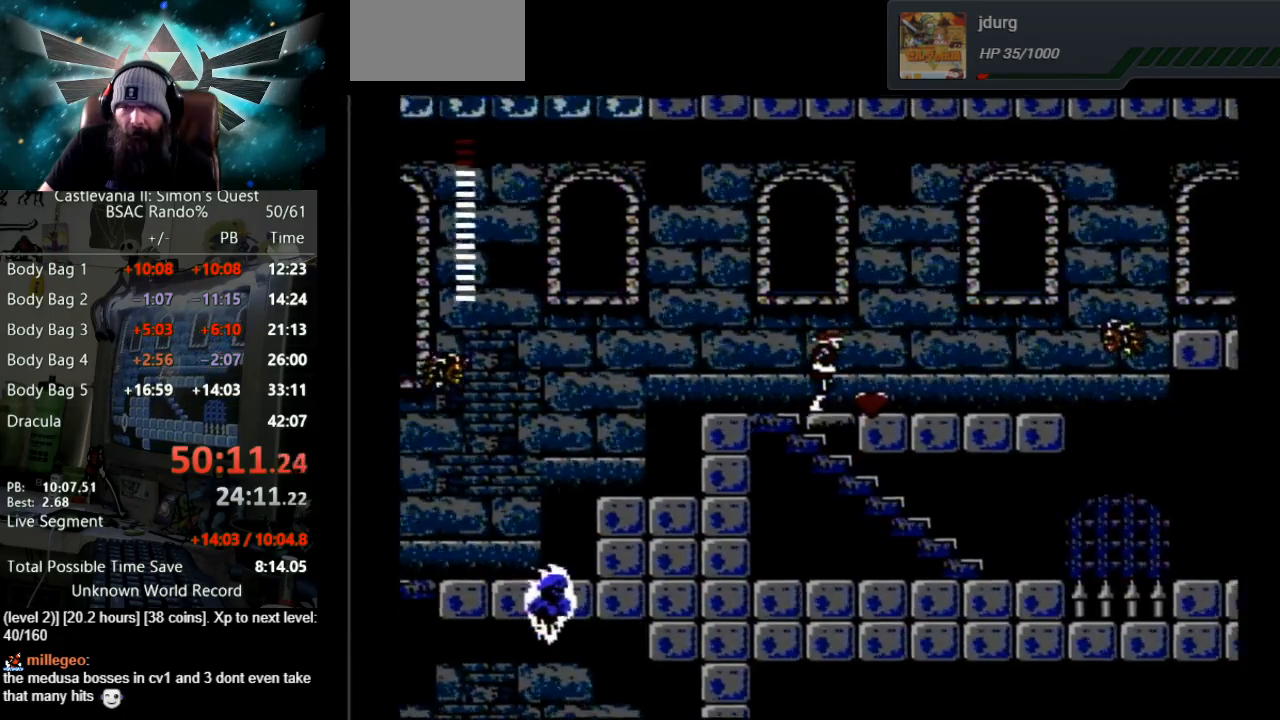
{"buttons": ["B", "DPAD_RIGHT"], "events": [[467, "B", "down"]]}
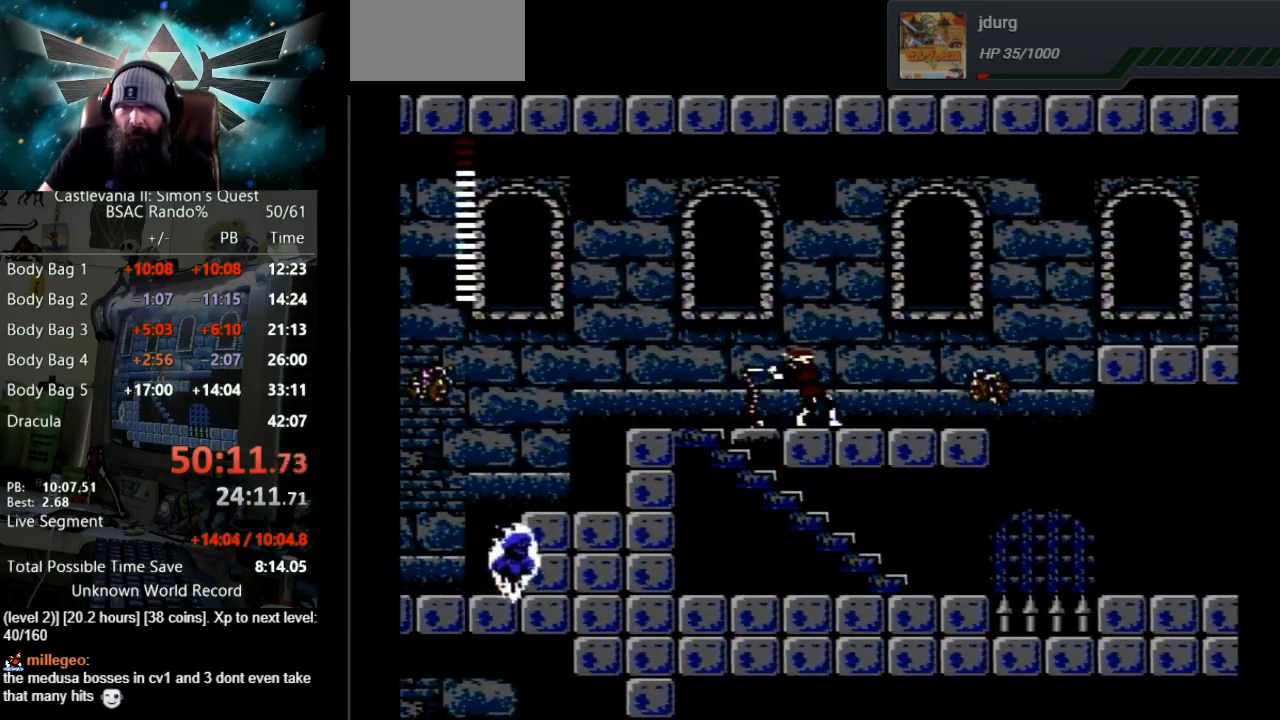
{"buttons": ["DPAD_RIGHT"], "events": [[67, "DPAD_RIGHT", "up"], [217, "B", "up"], [217, "DPAD_RIGHT", "down"]]}
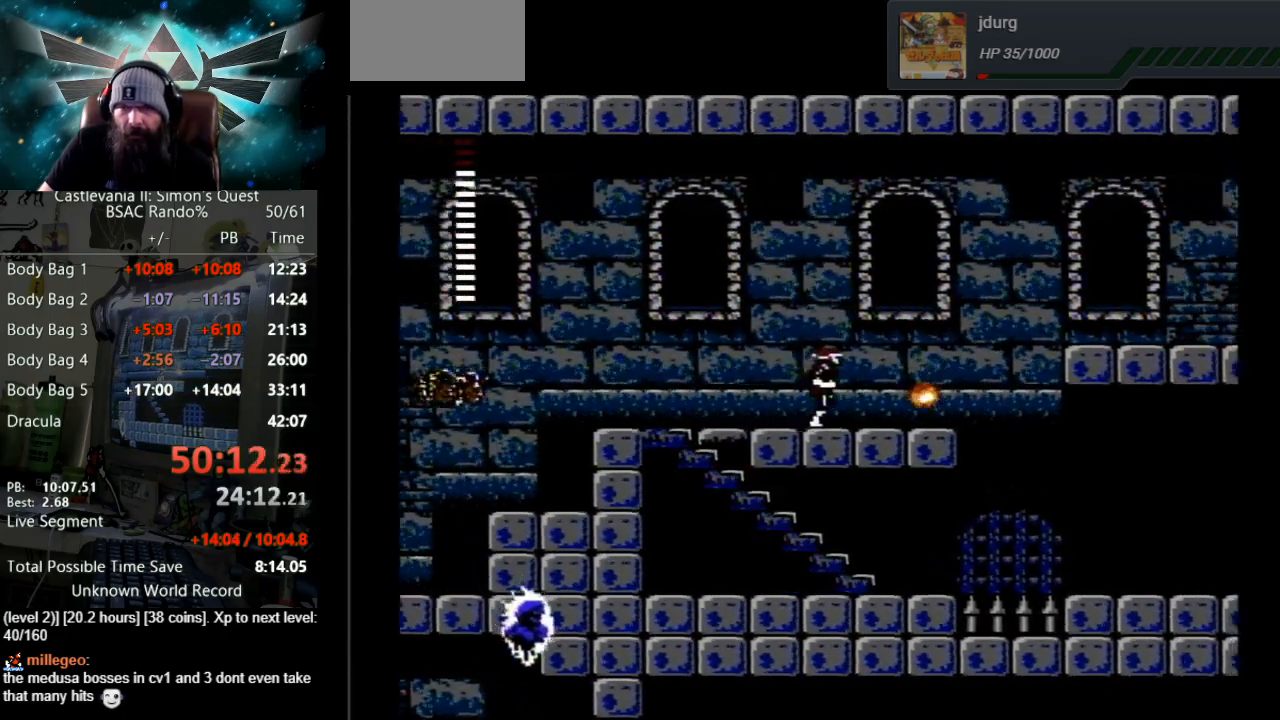
{"buttons": ["DPAD_RIGHT"], "events": []}
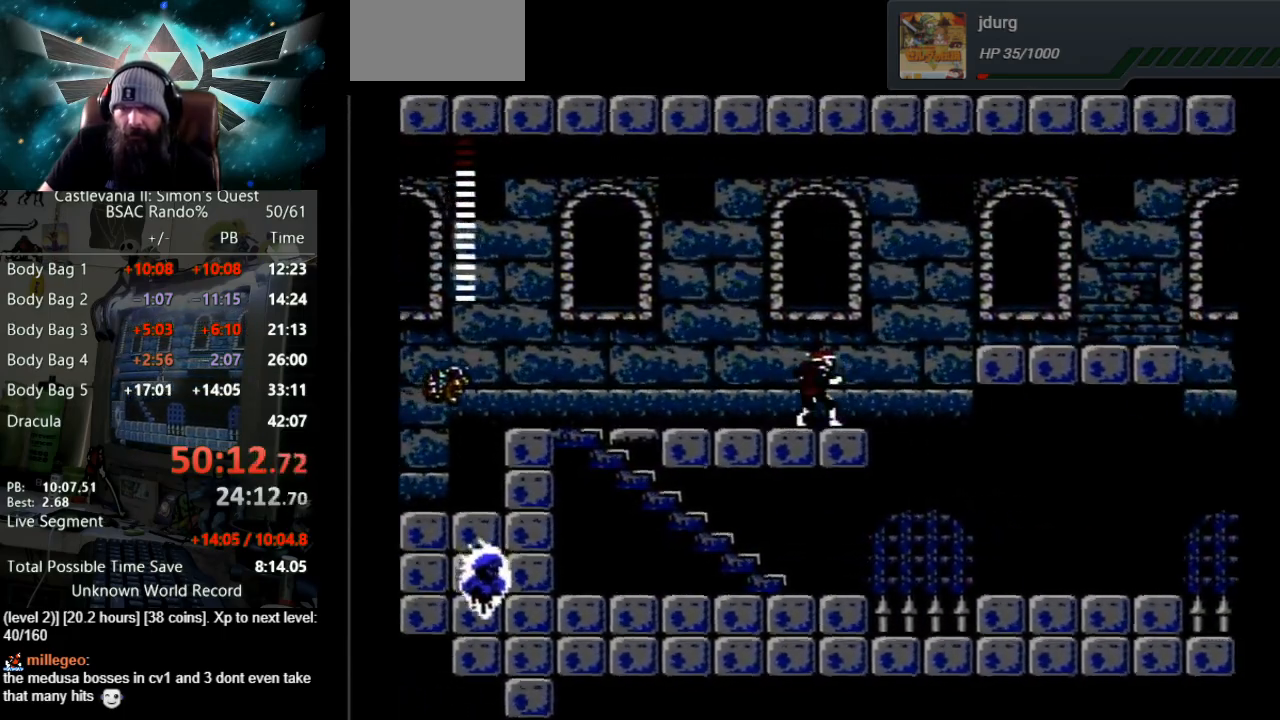
{"buttons": ["A", "B", "DPAD_RIGHT"], "events": [[300, "A", "down"], [333, "B", "down"]]}
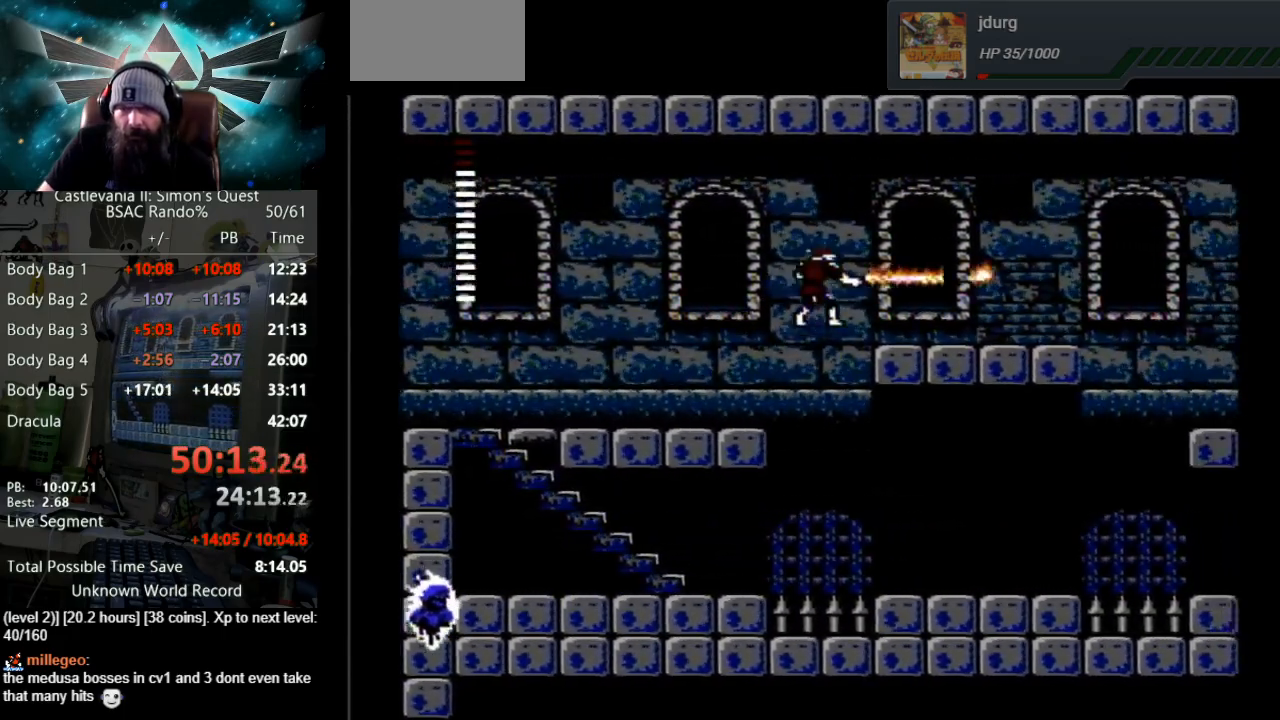
{"buttons": ["DPAD_RIGHT"], "events": [[267, "A", "up"], [283, "B", "up"]]}
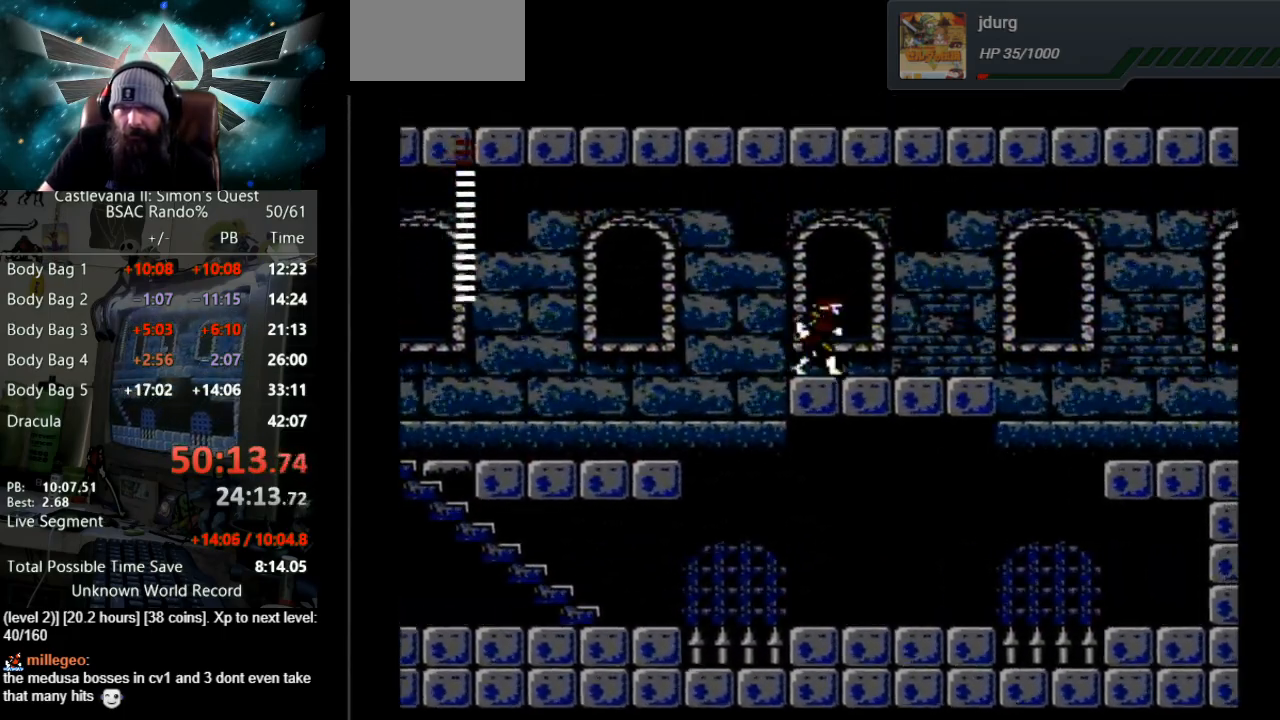
{"buttons": ["DPAD_RIGHT"], "events": []}
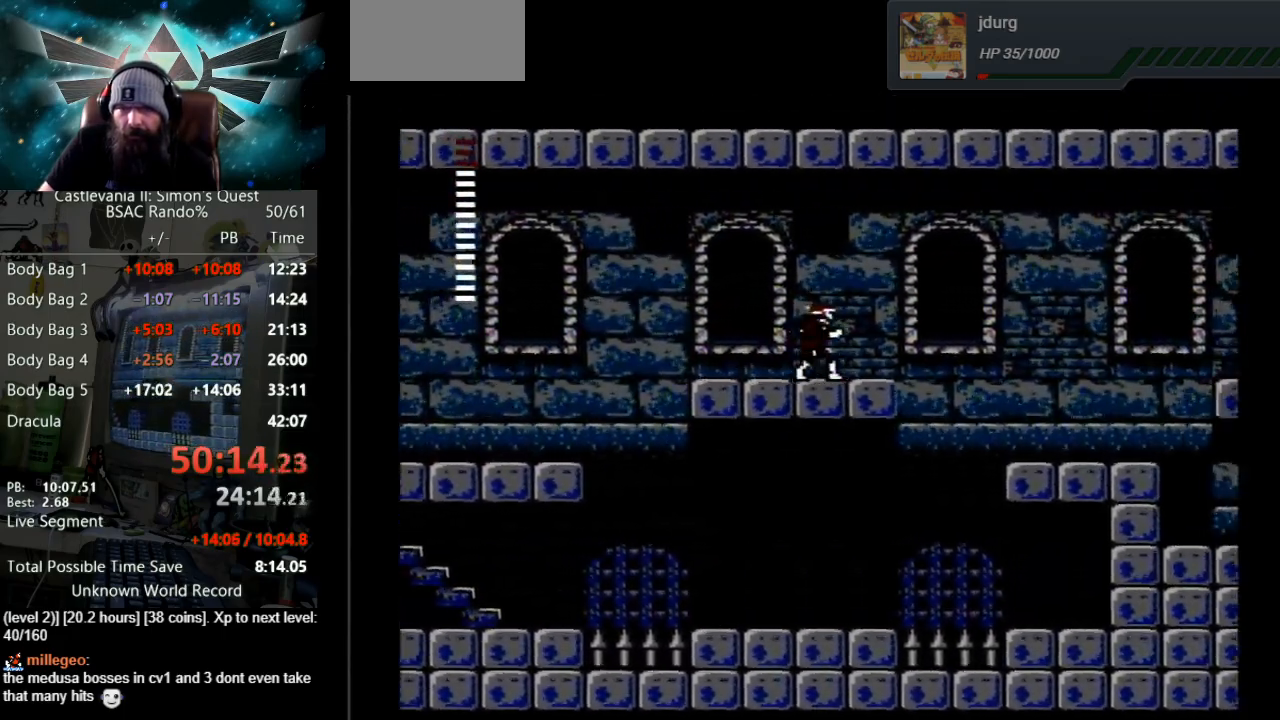
{"buttons": ["A", "DPAD_RIGHT"], "events": [[367, "A", "down"]]}
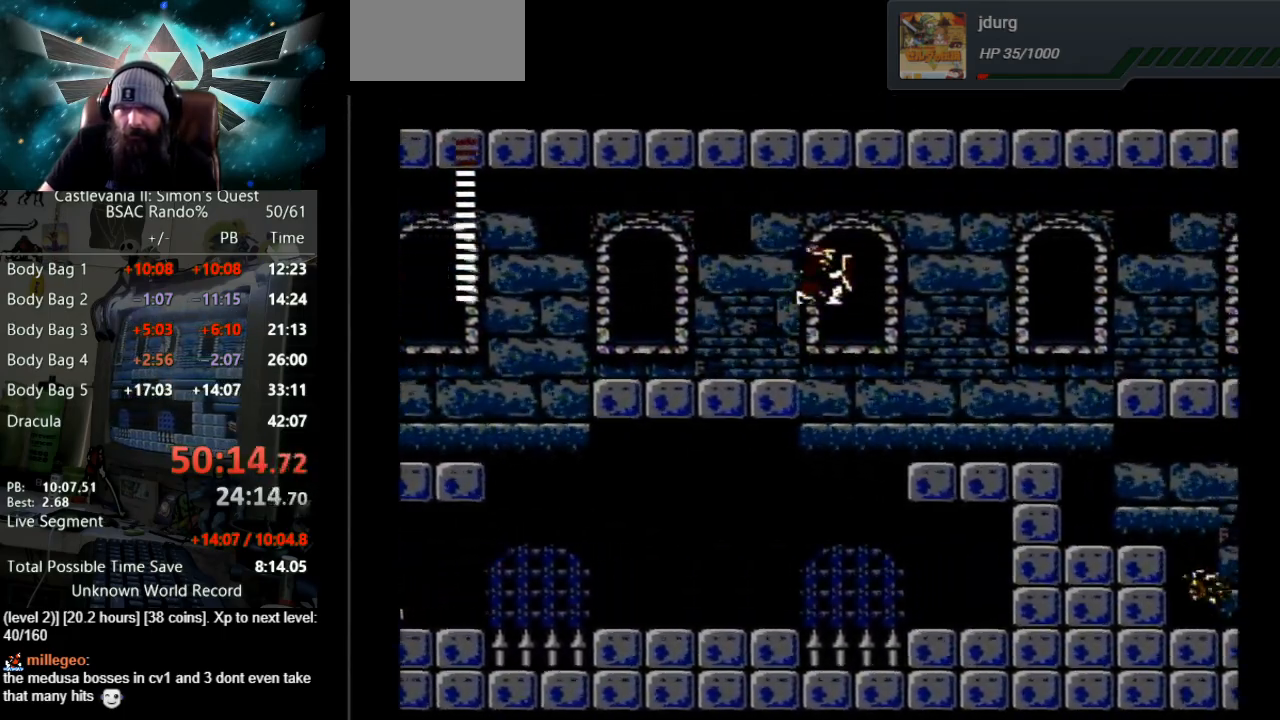
{"buttons": ["DPAD_RIGHT"], "events": [[150, "A", "up"]]}
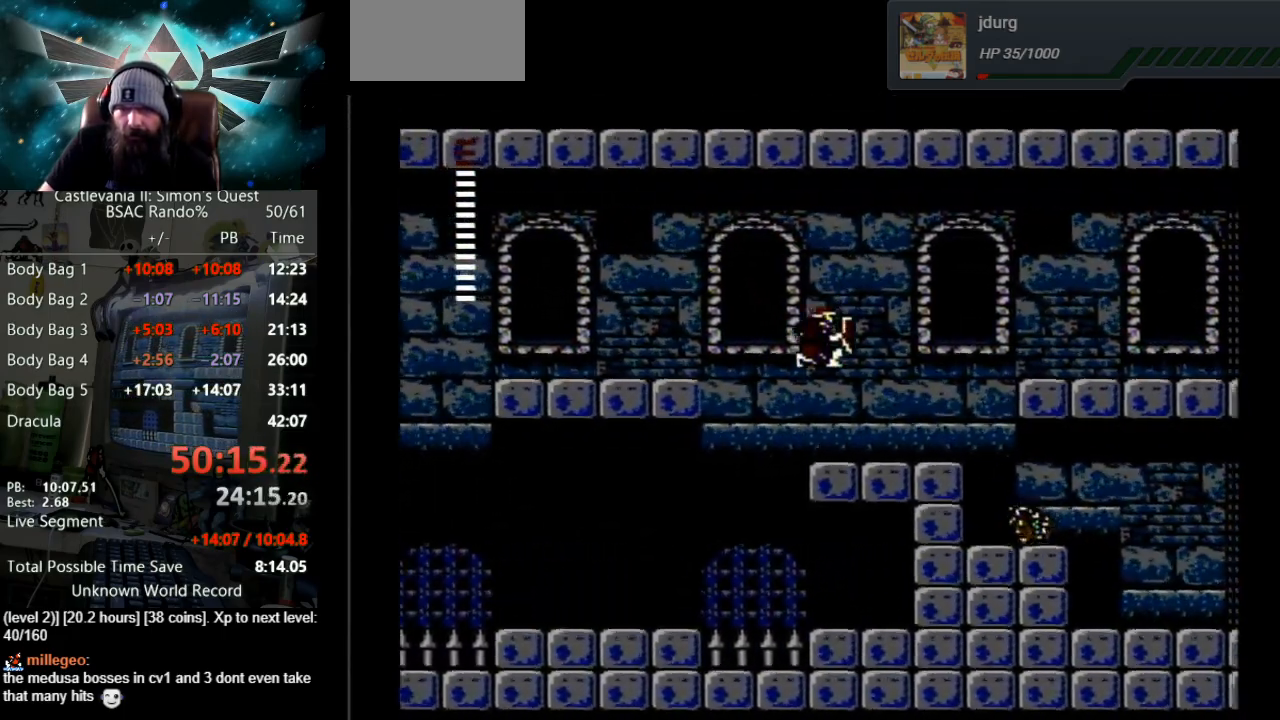
{"buttons": ["DPAD_RIGHT"], "events": []}
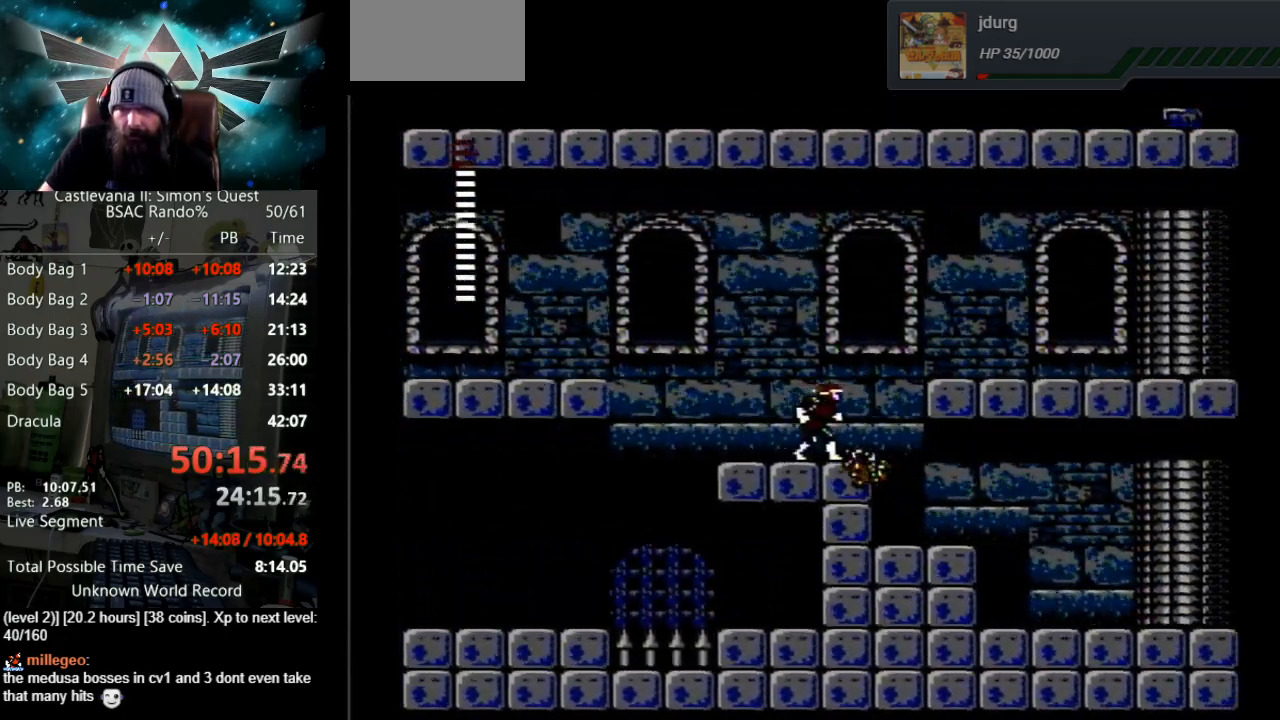
{"buttons": ["DPAD_RIGHT"], "events": [[100, "A", "down"], [117, "B", "down"], [467, "A", "up"], [467, "B", "up"]]}
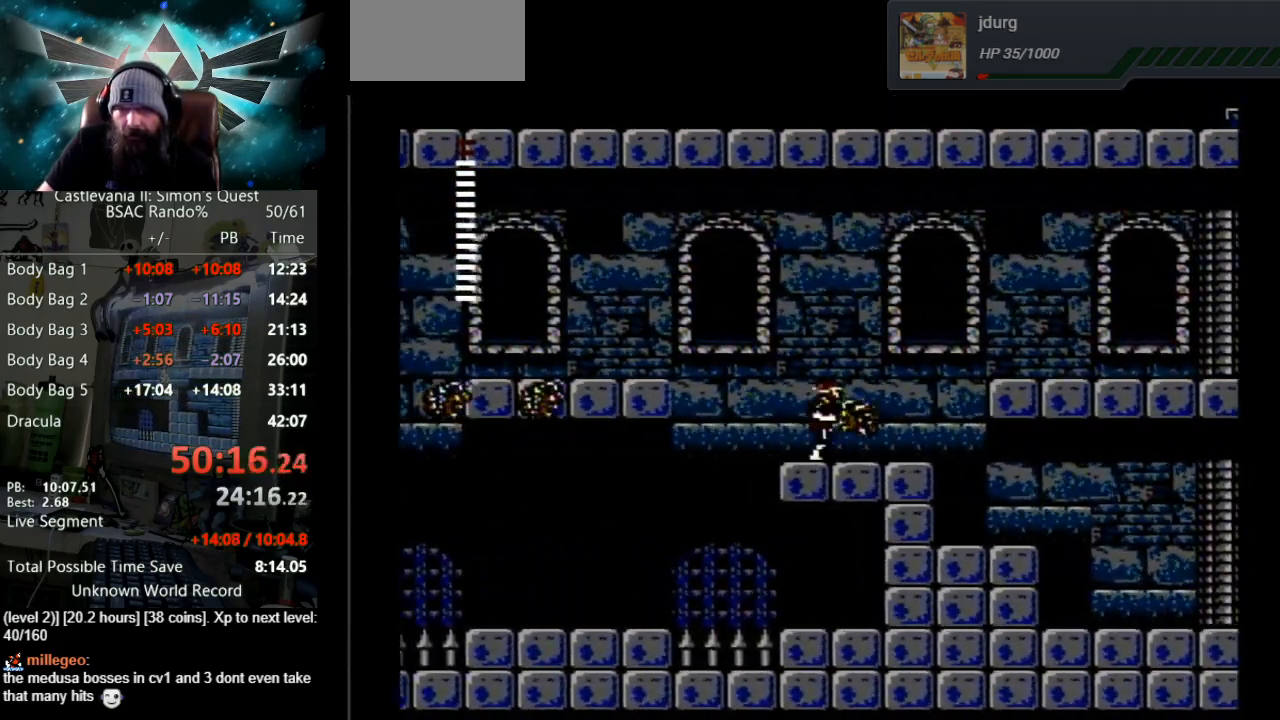
{"buttons": ["DPAD_RIGHT"], "events": []}
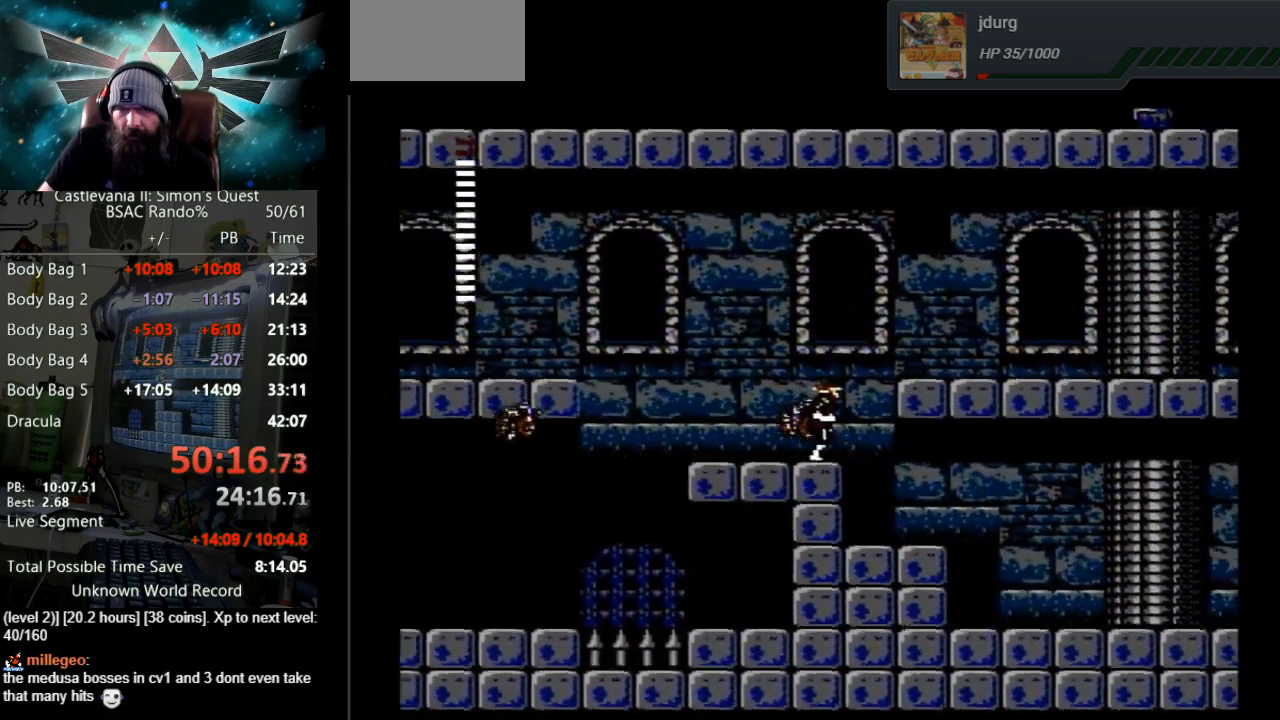
{"buttons": ["DPAD_RIGHT"], "events": [[33, "A", "down"], [50, "B", "down"], [450, "A", "up"], [450, "B", "up"]]}
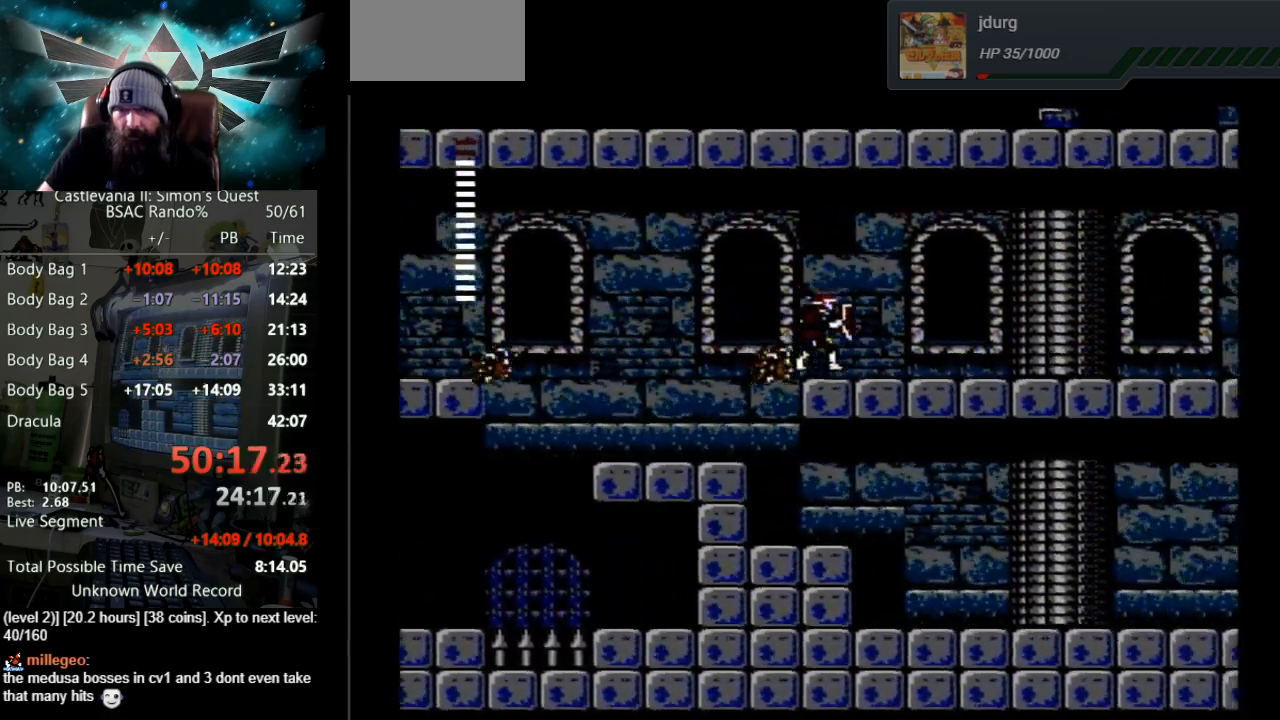
{"buttons": ["DPAD_RIGHT"], "events": []}
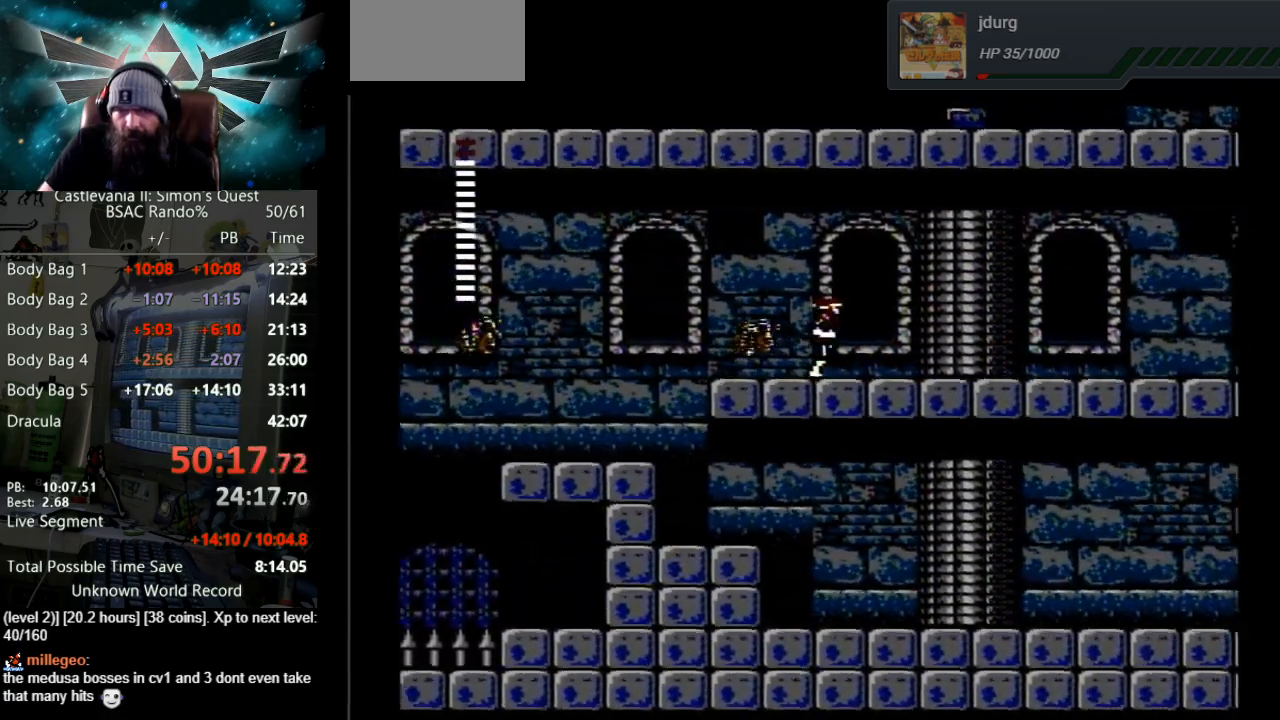
{"buttons": ["DPAD_RIGHT"], "events": []}
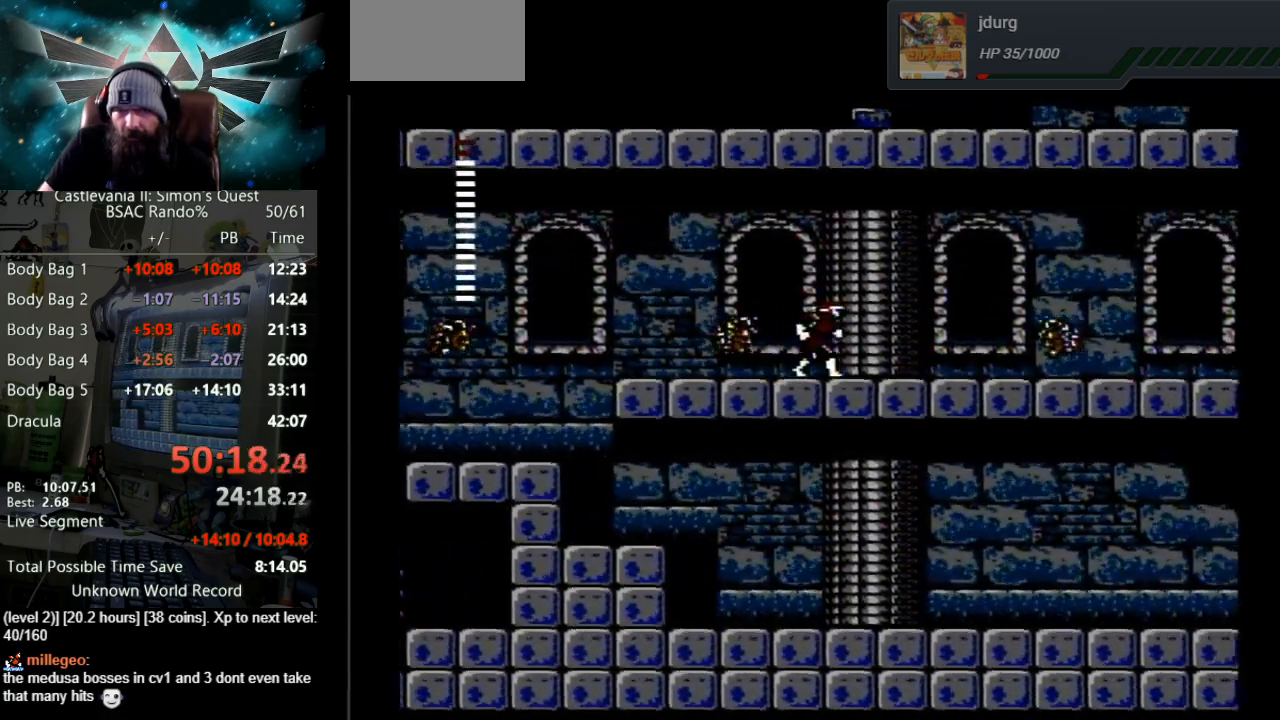
{"buttons": ["B", "DPAD_RIGHT"], "events": [[383, "B", "down"]]}
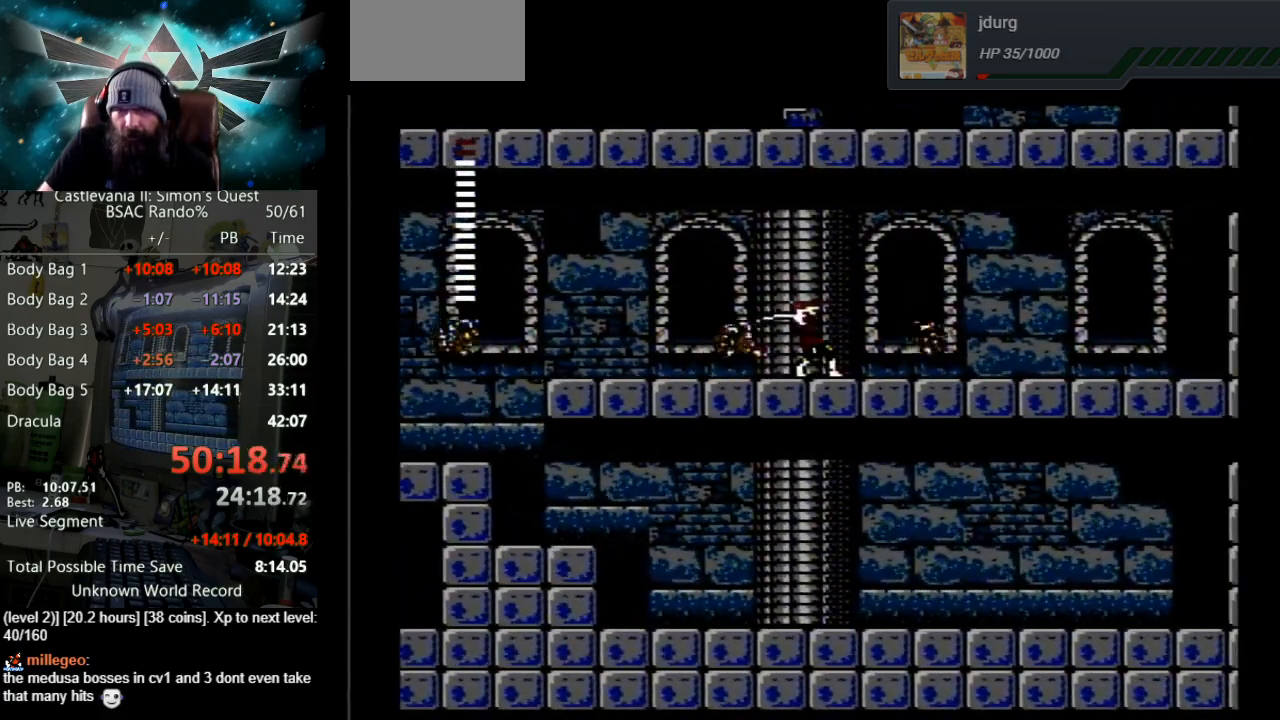
{"buttons": ["DPAD_RIGHT"], "events": [[117, "B", "up"]]}
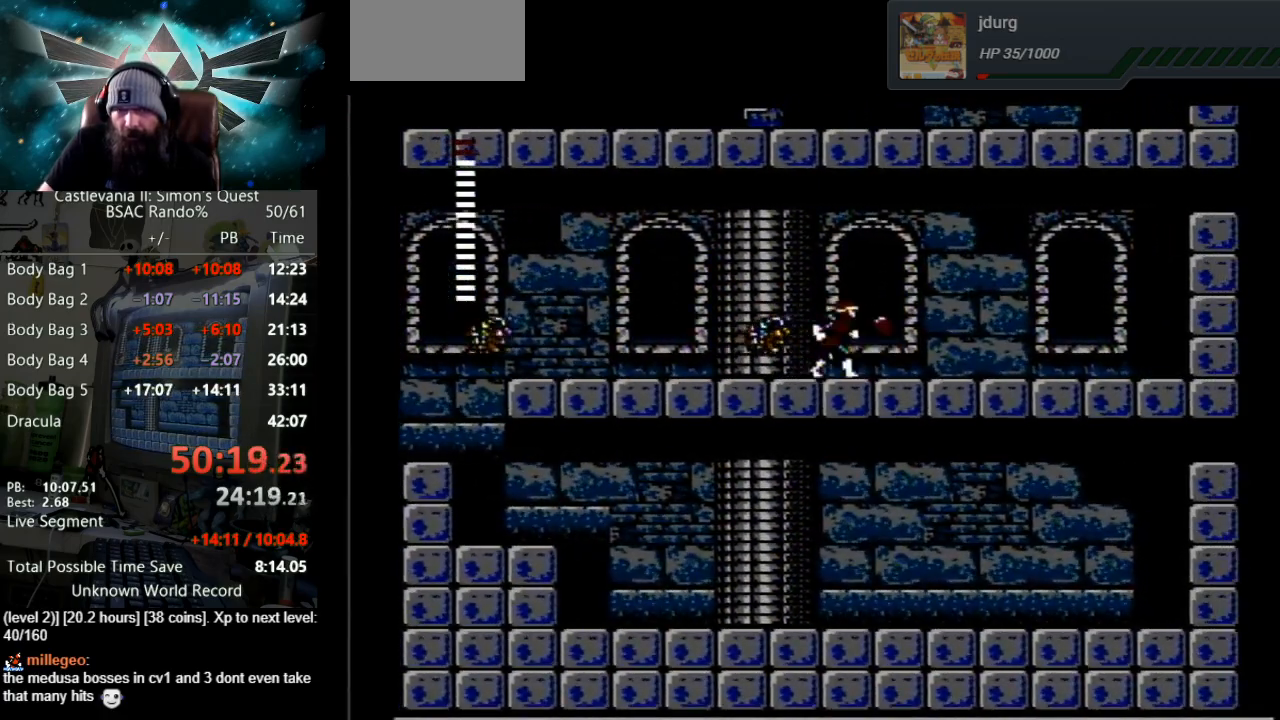
{"buttons": ["DPAD_RIGHT"], "events": []}
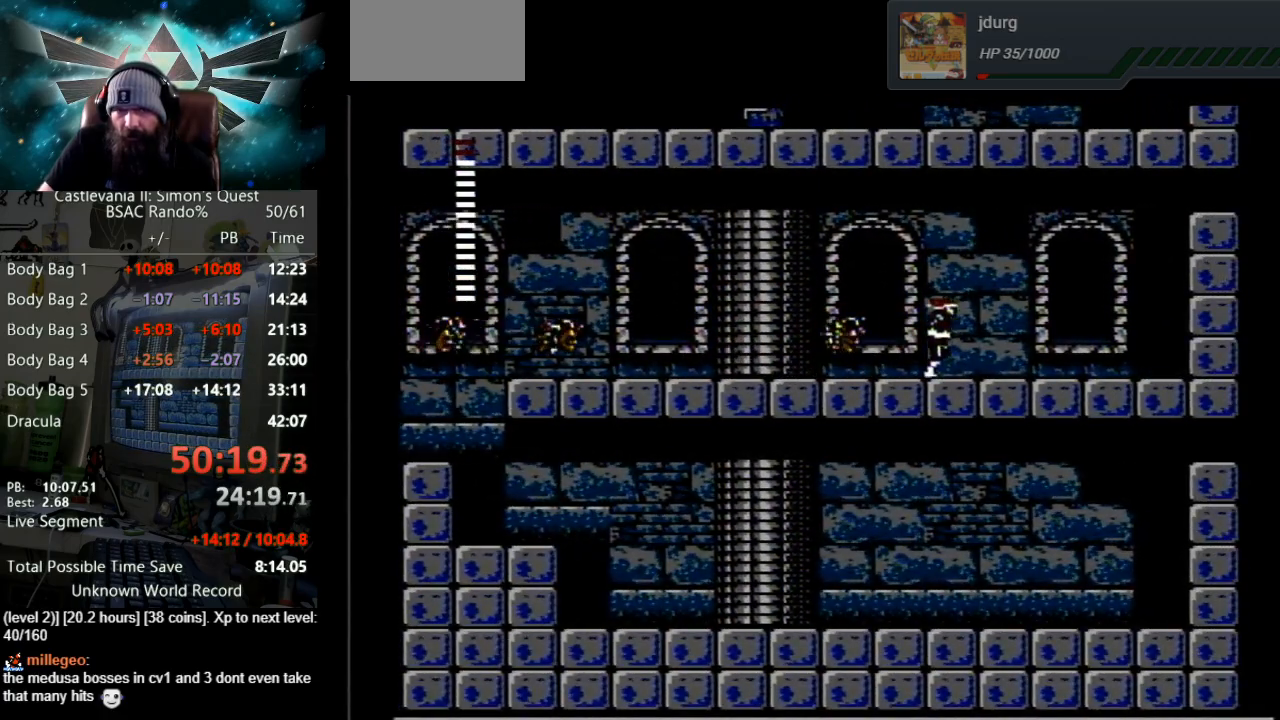
{"buttons": ["DPAD_RIGHT"], "events": []}
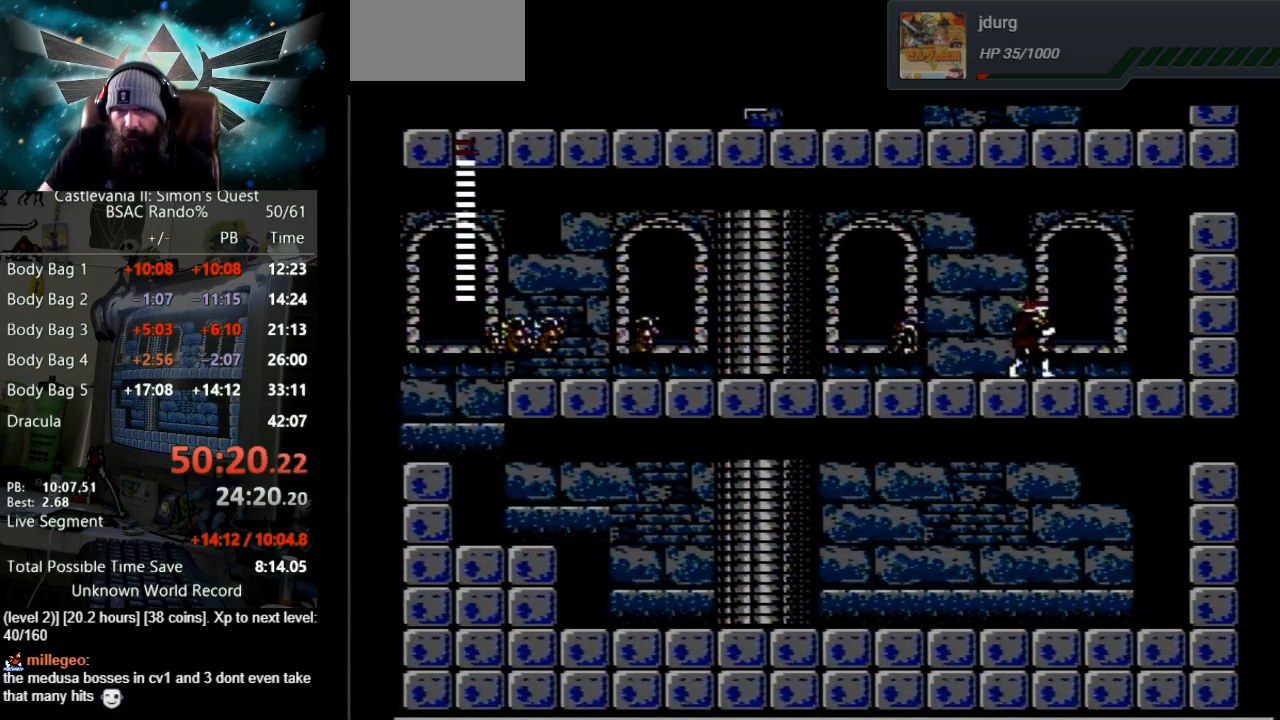
{"buttons": ["B", "DPAD_LEFT"], "events": [[400, "DPAD_RIGHT", "up"], [433, "DPAD_LEFT", "down"], [483, "B", "down"]]}
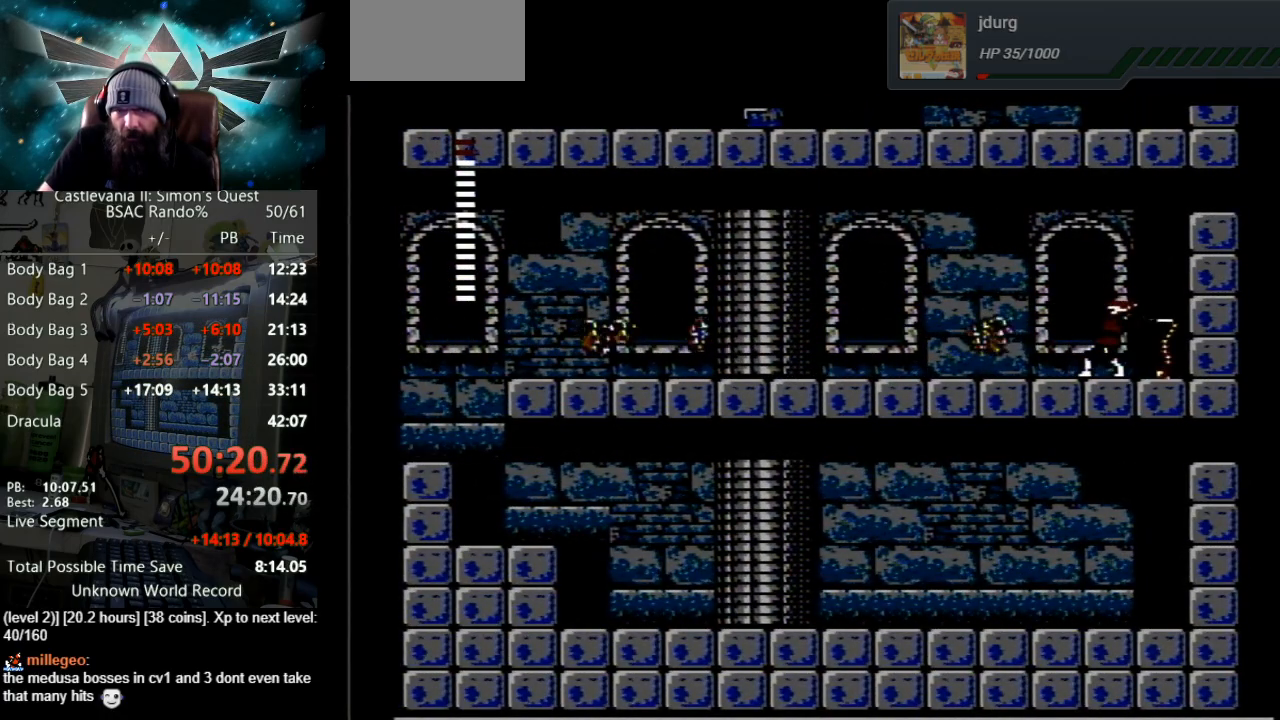
{"buttons": ["DPAD_LEFT"], "events": [[100, "DPAD_LEFT", "up"], [217, "B", "up"], [433, "DPAD_LEFT", "down"]]}
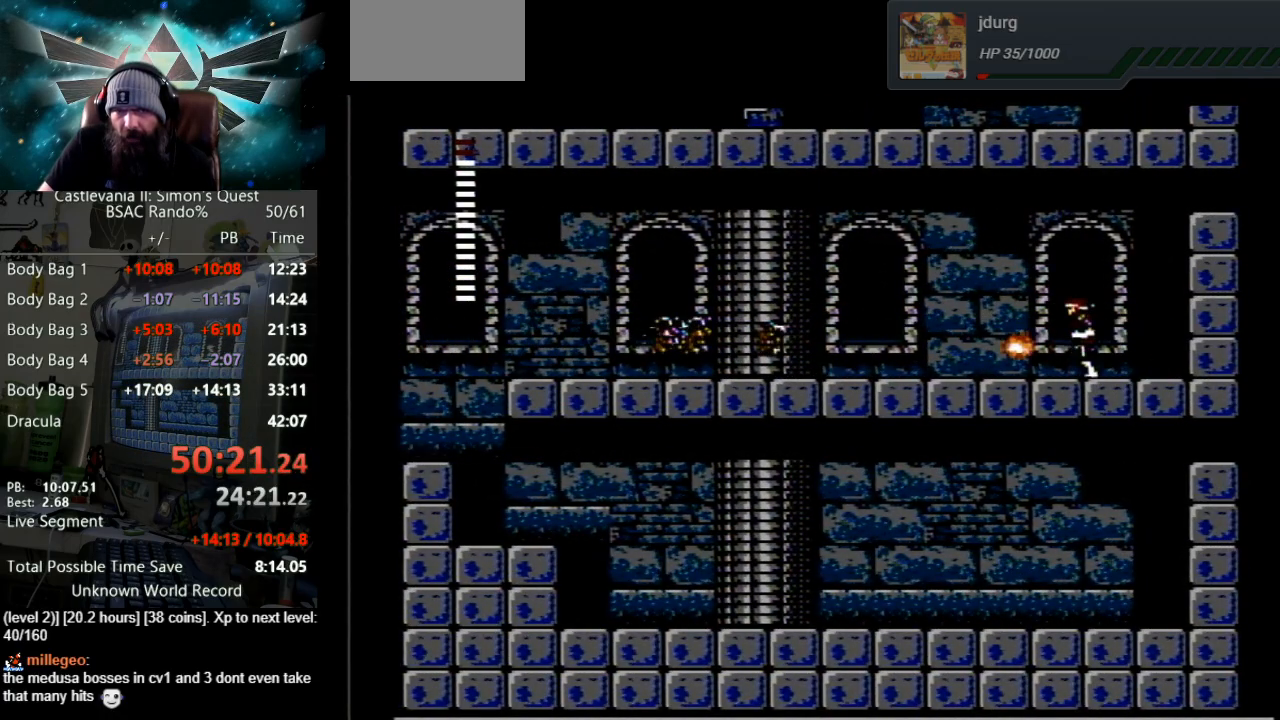
{"buttons": ["DPAD_LEFT"], "events": []}
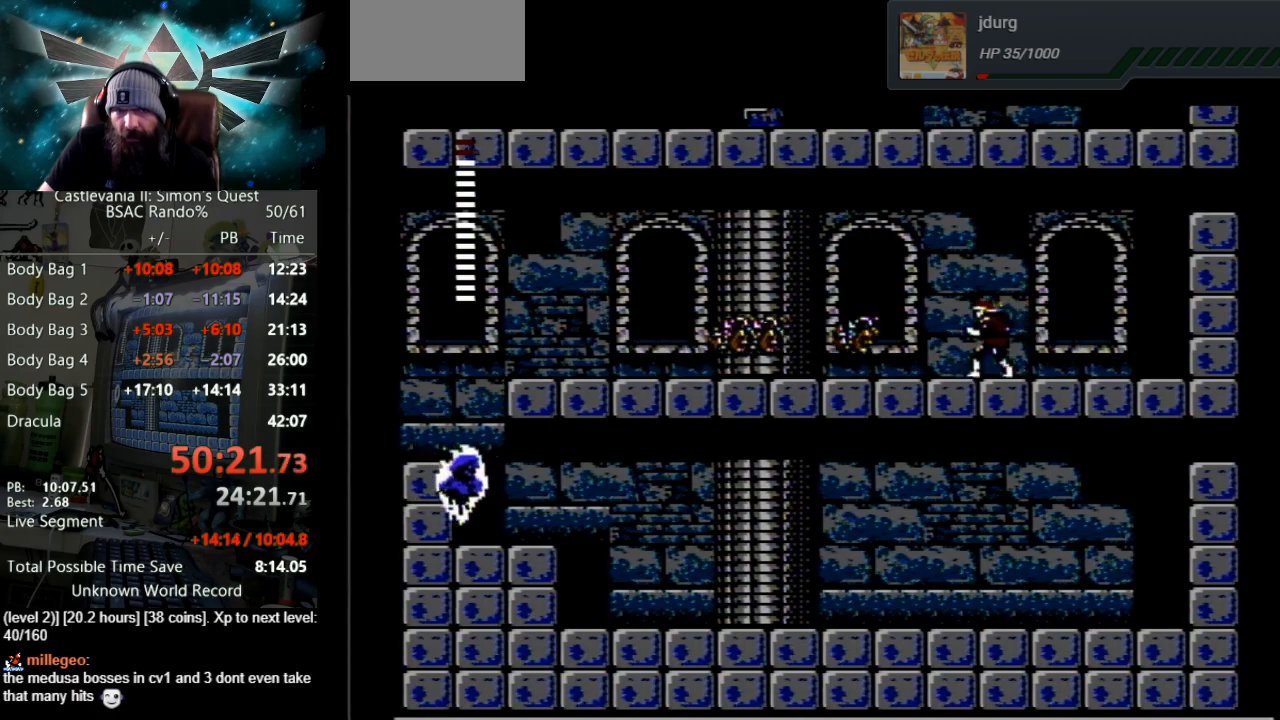
{"buttons": [], "events": [[133, "B", "down"], [183, "DPAD_LEFT", "up"], [400, "B", "up"]]}
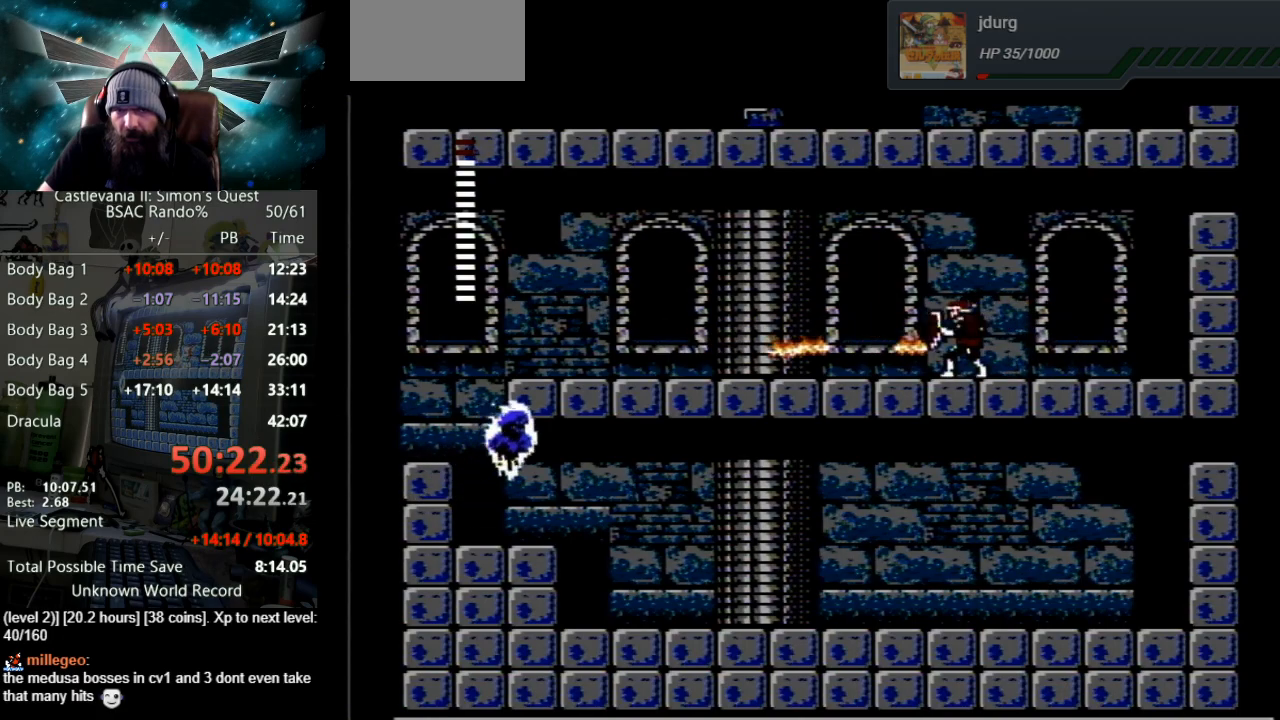
{"buttons": ["DPAD_RIGHT"], "events": [[17, "DPAD_LEFT", "down"], [133, "DPAD_LEFT", "up"], [200, "DPAD_RIGHT", "down"]]}
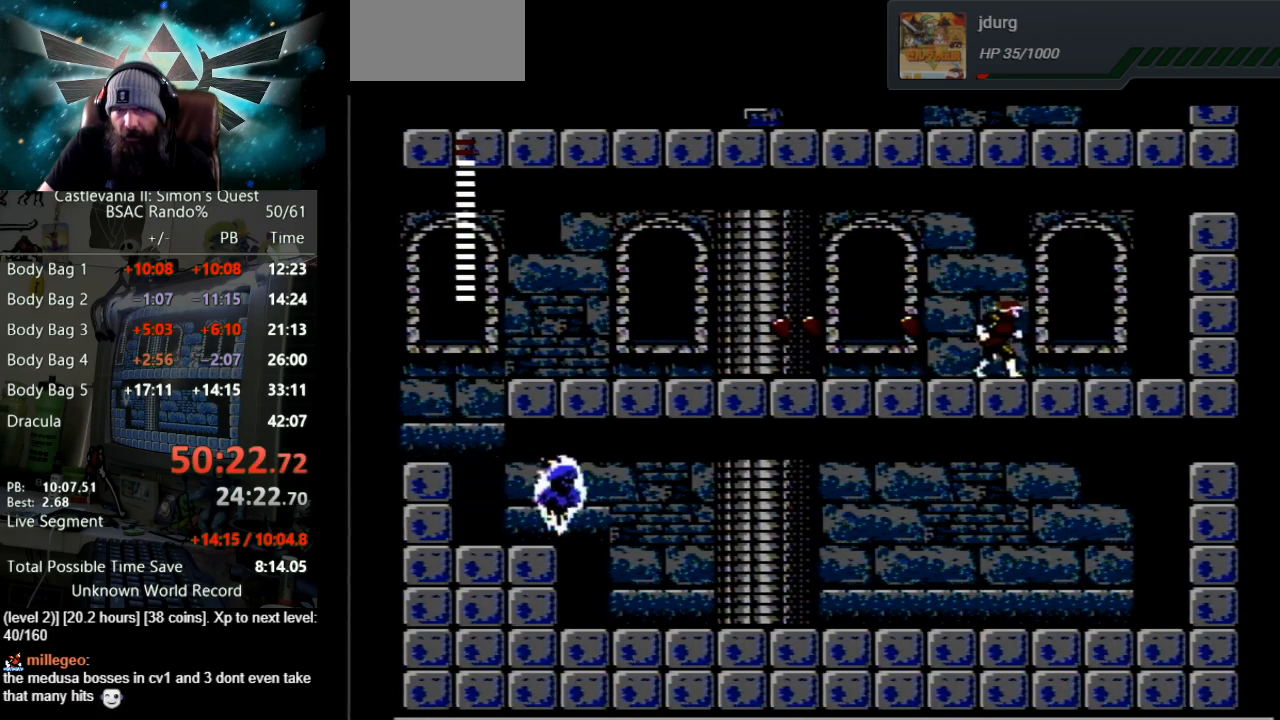
{"buttons": ["DPAD_RIGHT"], "events": []}
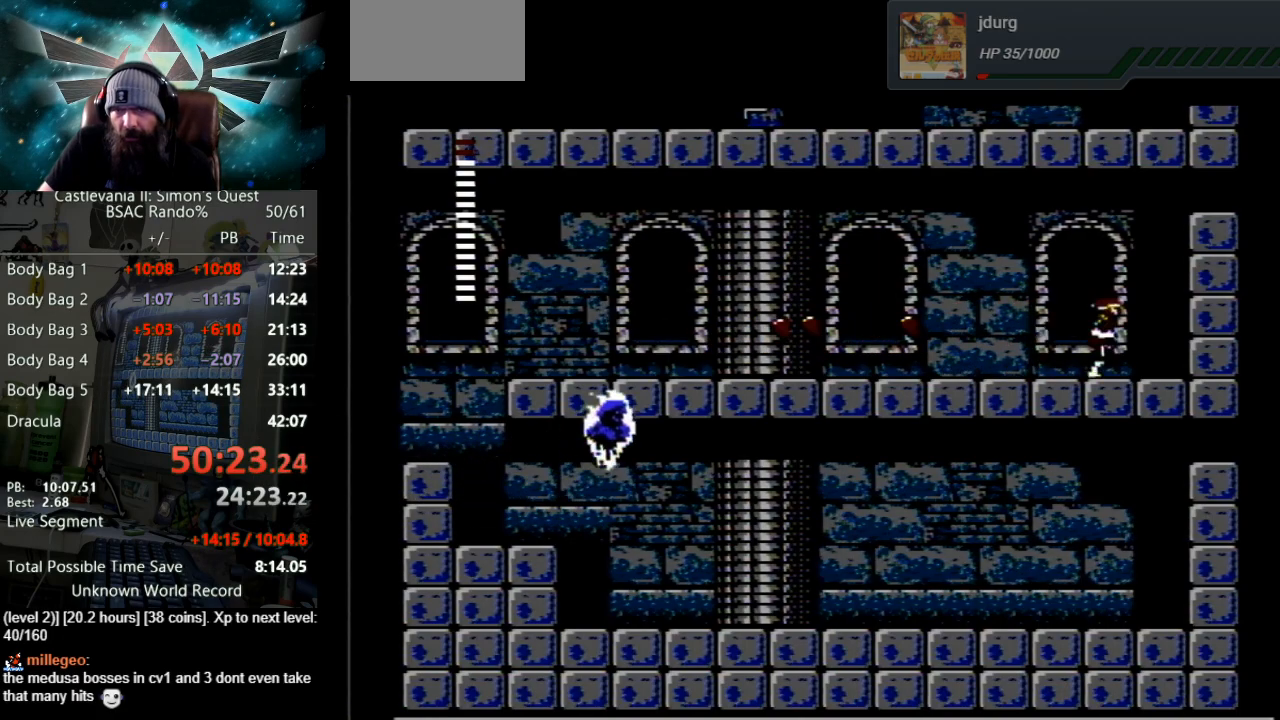
{"buttons": ["A", "DPAD_RIGHT"], "events": [[250, "A", "down"]]}
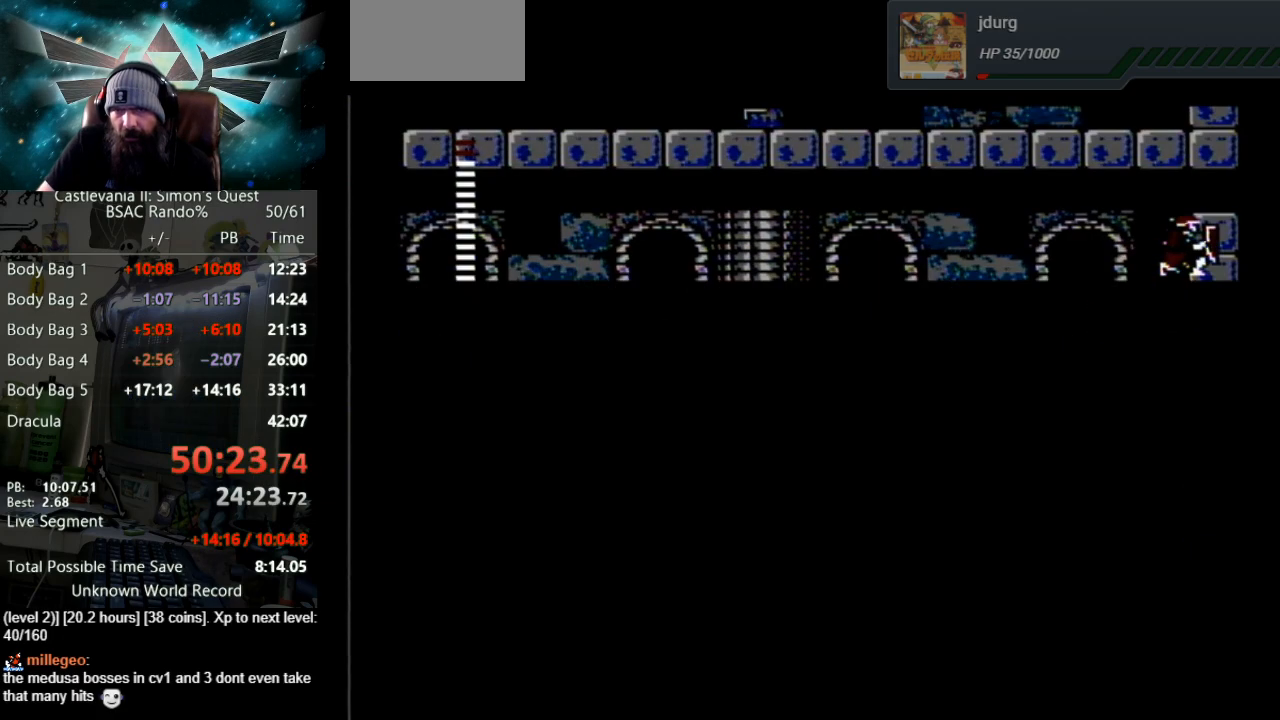
{"buttons": ["DPAD_RIGHT"], "events": [[317, "A", "up"]]}
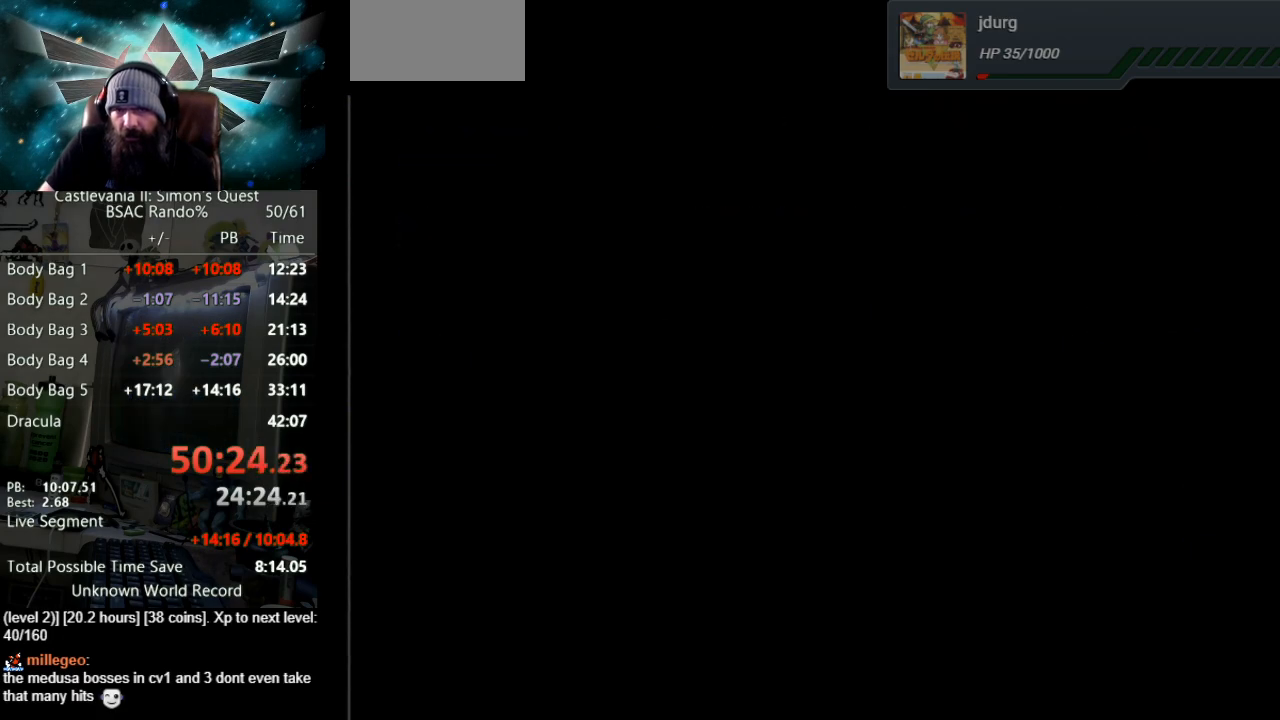
{"buttons": ["DPAD_RIGHT"], "events": []}
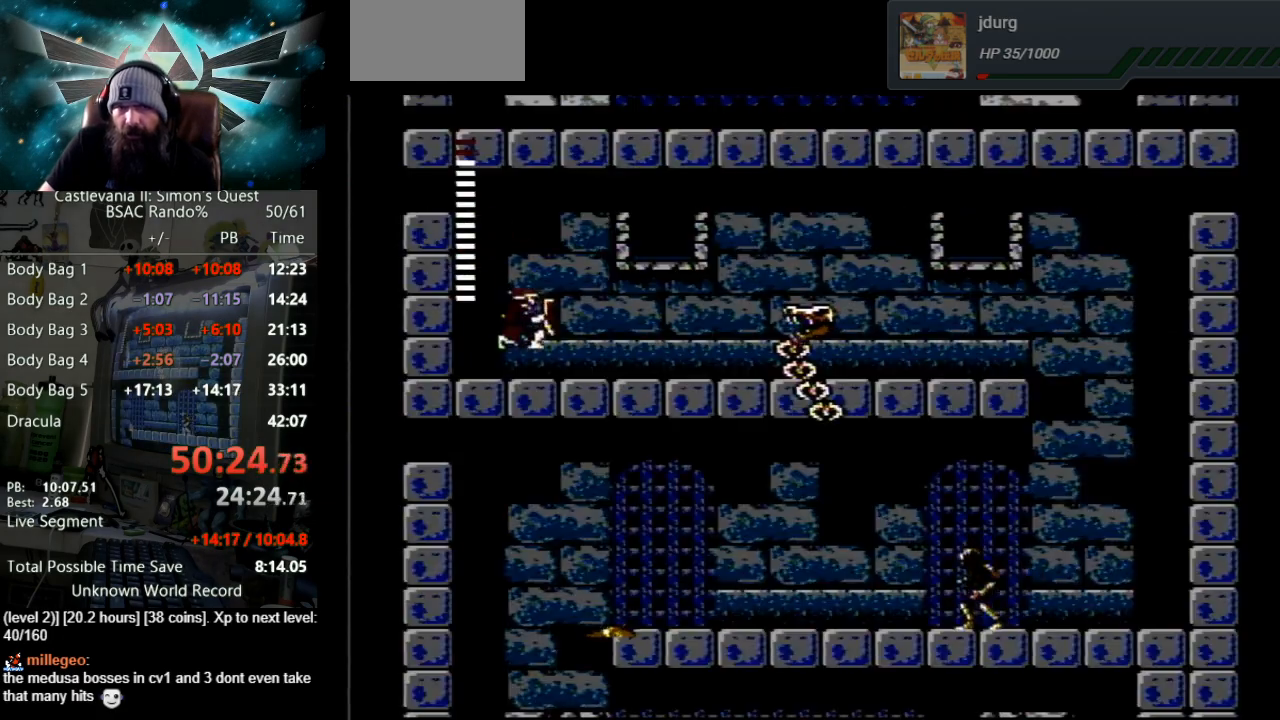
{"buttons": ["DPAD_RIGHT"], "events": []}
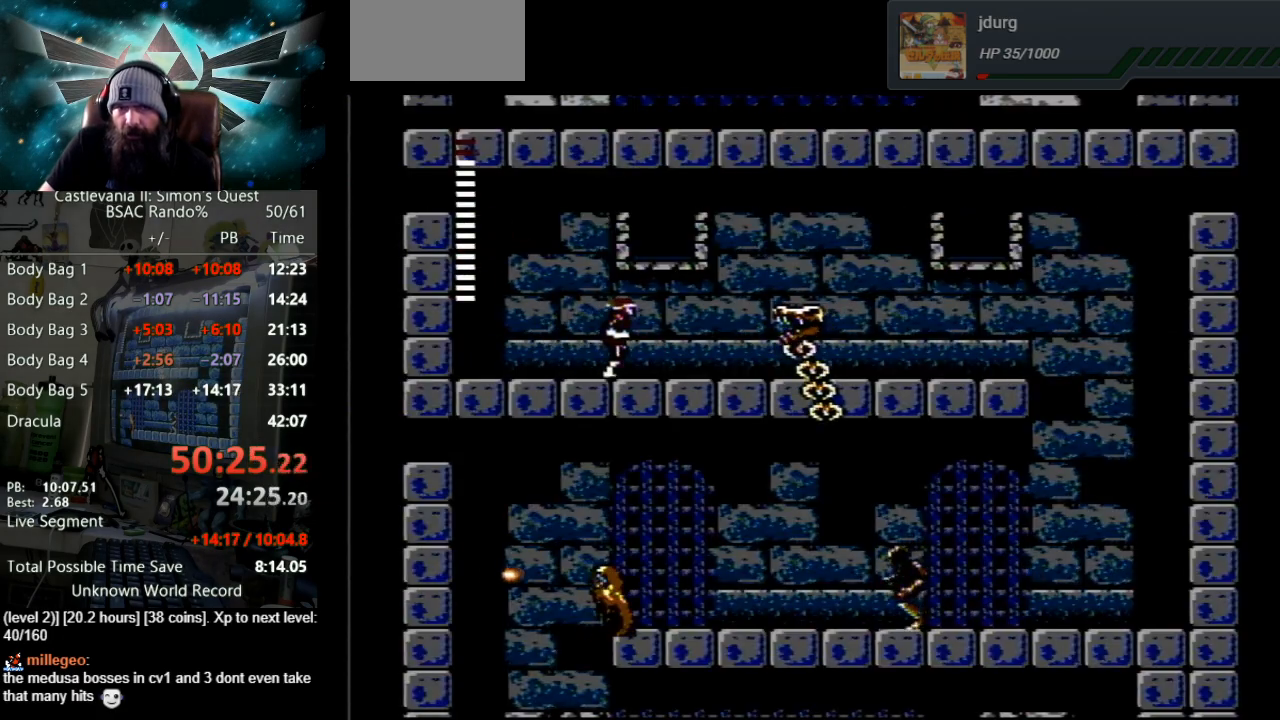
{"buttons": ["B", "DPAD_RIGHT"], "events": [[317, "B", "down"]]}